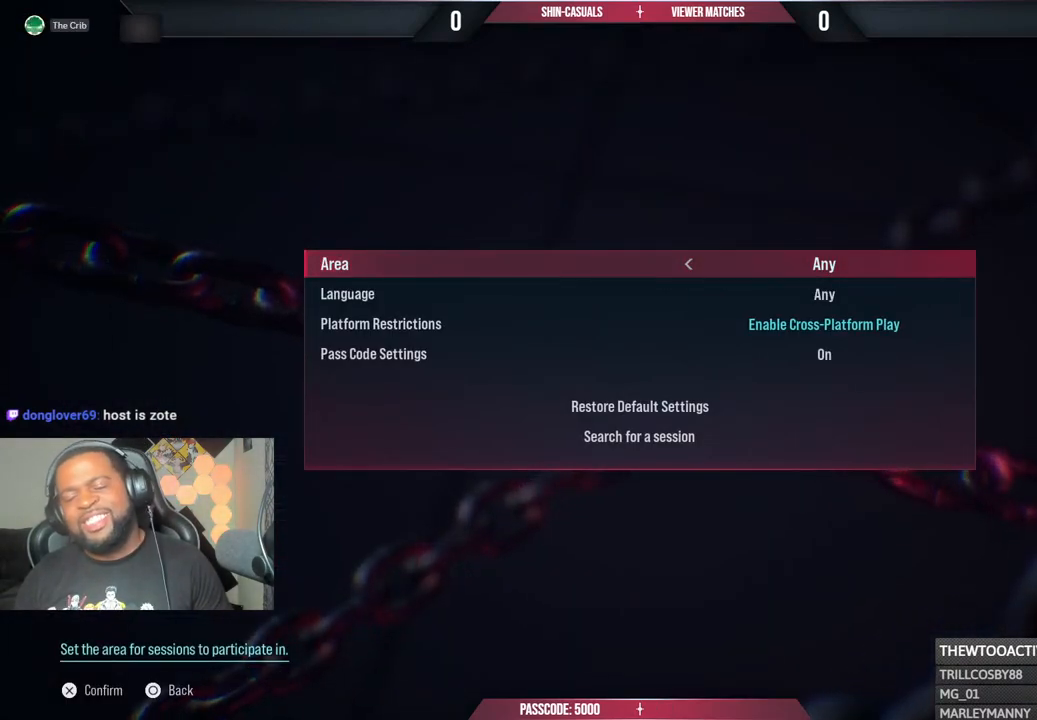
Gameplay with a controller (PlayStation layout); each line is a JSON object with the inputs held at the frame after it. "events" lists button and stick changes between this image and that frame as [ms after this image, input, new state], when the widget could be followed in between.
{"buttons": [], "left_stick": "center", "right_stick": "center", "events": []}
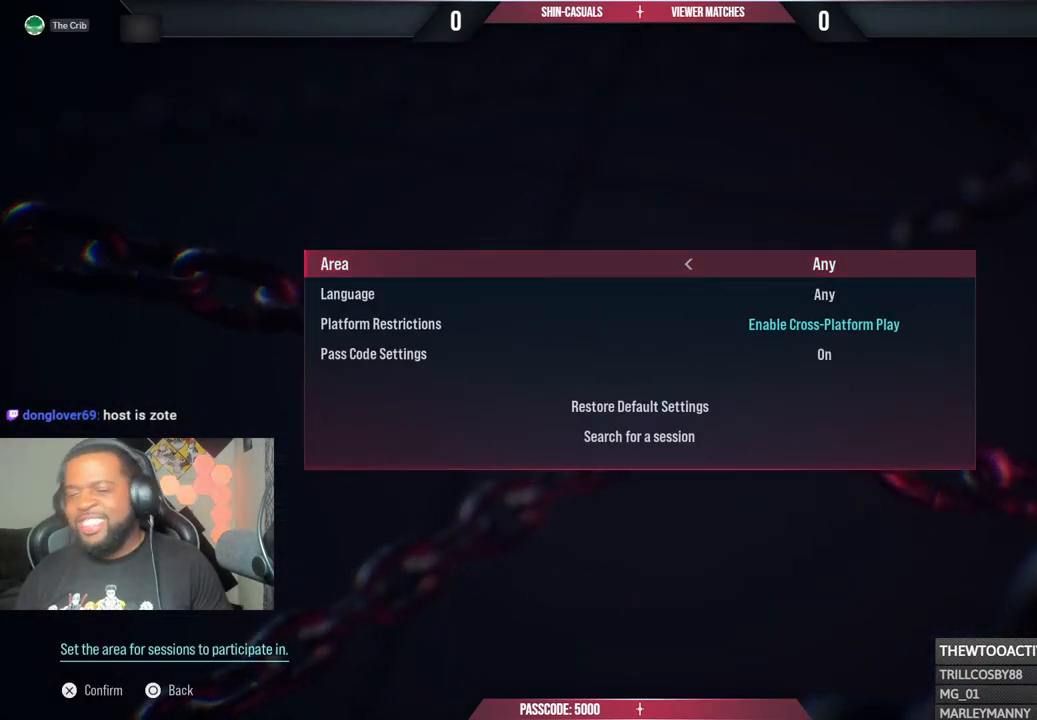
{"buttons": [], "left_stick": "center", "right_stick": "center", "events": [[183, "DPAD_DOWN", "down"], [267, "DPAD_DOWN", "up"], [367, "DPAD_DOWN", "down"], [433, "DPAD_DOWN", "up"]]}
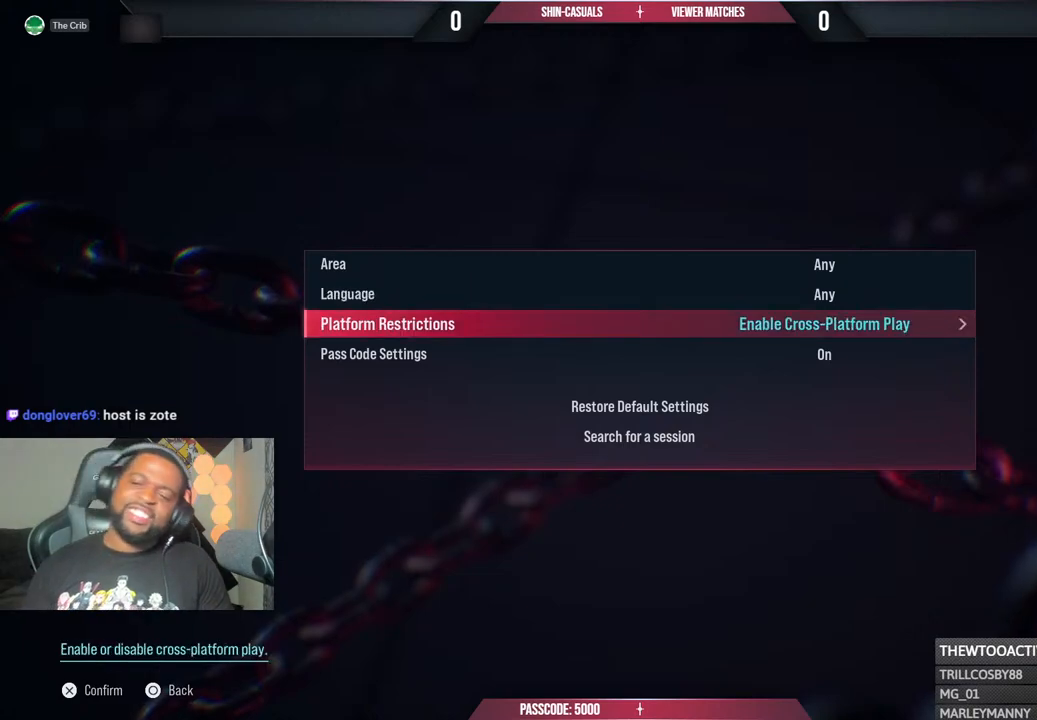
{"buttons": [], "left_stick": "center", "right_stick": "center", "events": [[33, "DPAD_DOWN", "down"], [83, "DPAD_DOWN", "up"], [183, "DPAD_DOWN", "down"], [250, "DPAD_DOWN", "up"]]}
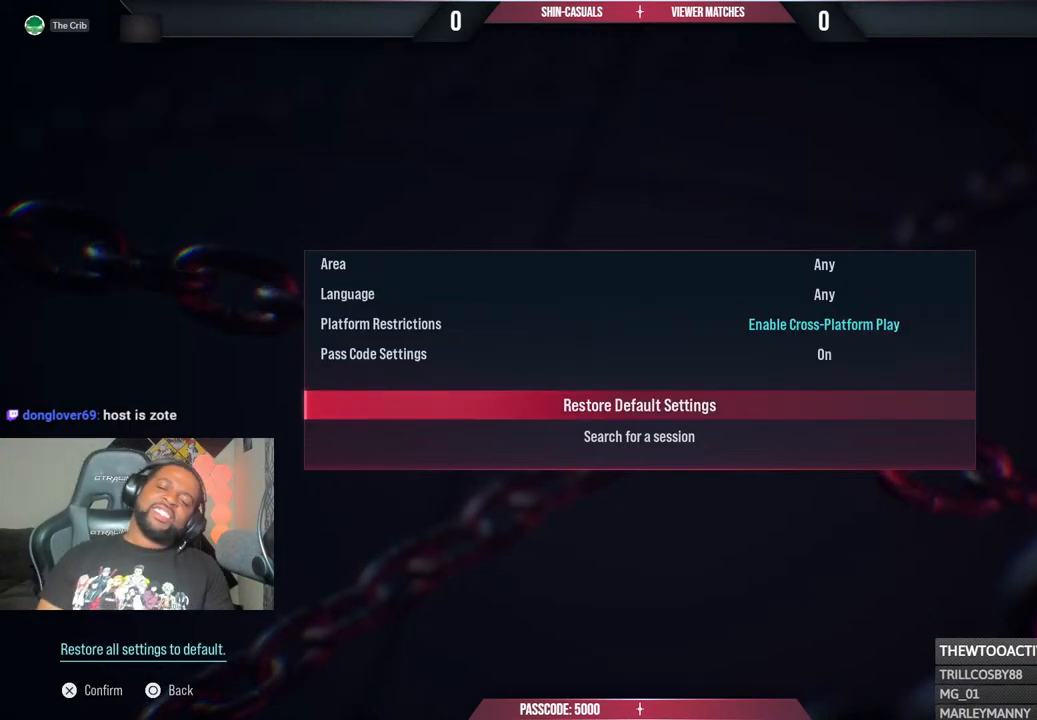
{"buttons": [], "left_stick": "center", "right_stick": "center", "events": []}
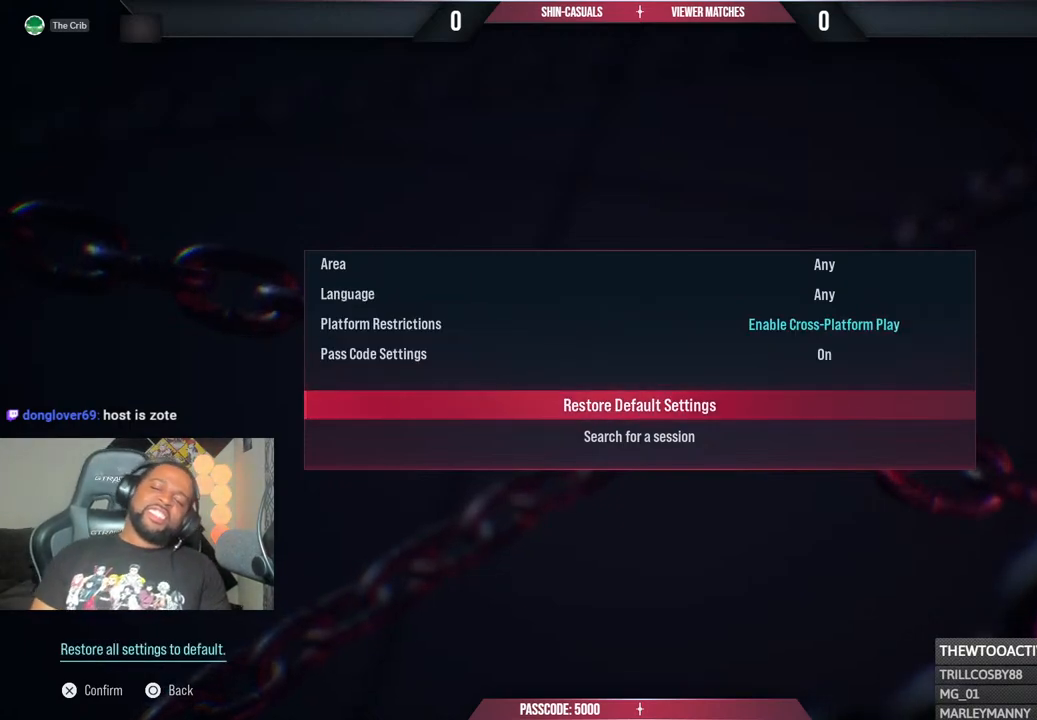
{"buttons": [], "left_stick": "center", "right_stick": "center", "events": [[200, "CIRCLE", "down"], [333, "CIRCLE", "up"]]}
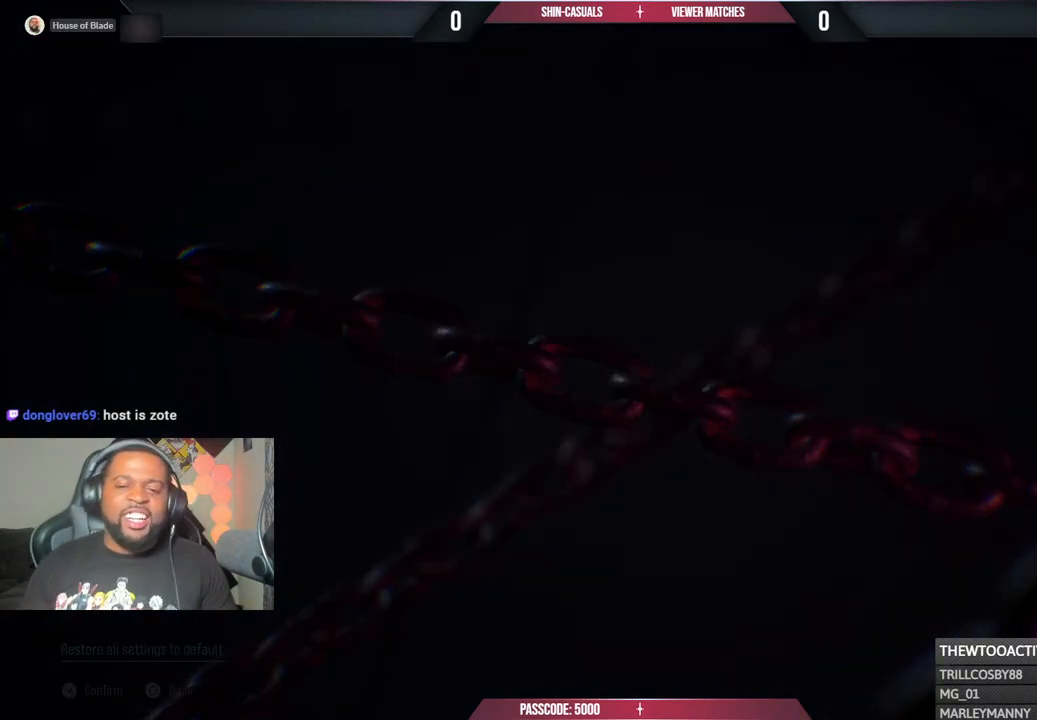
{"buttons": [], "left_stick": "center", "right_stick": "center", "events": []}
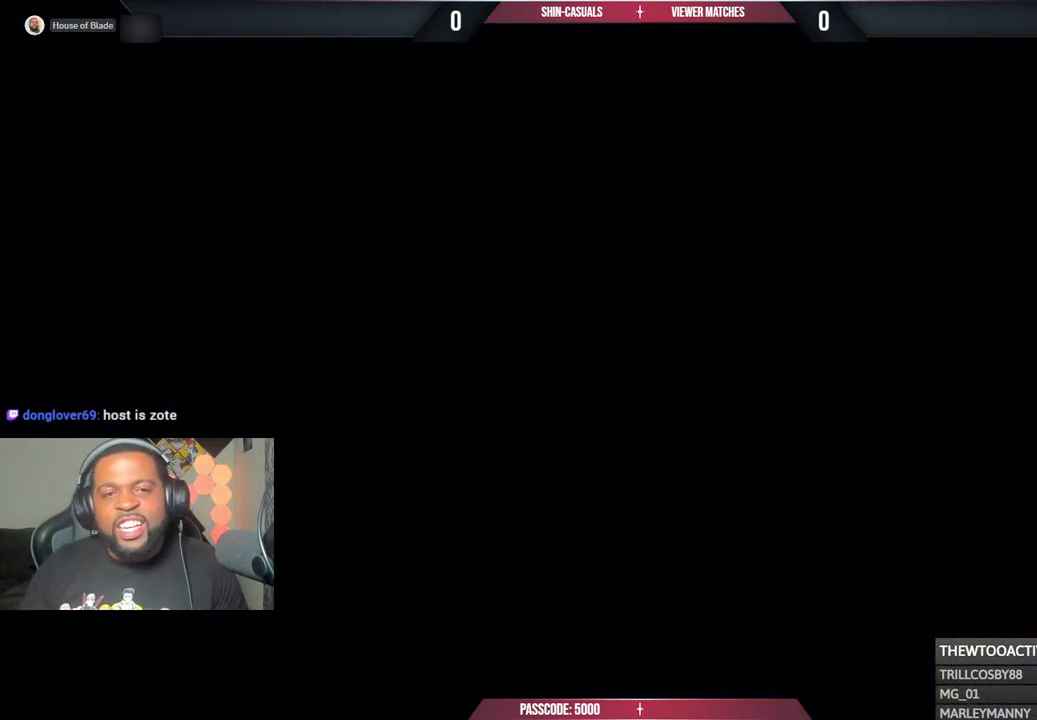
{"buttons": [], "left_stick": "center", "right_stick": "center", "events": []}
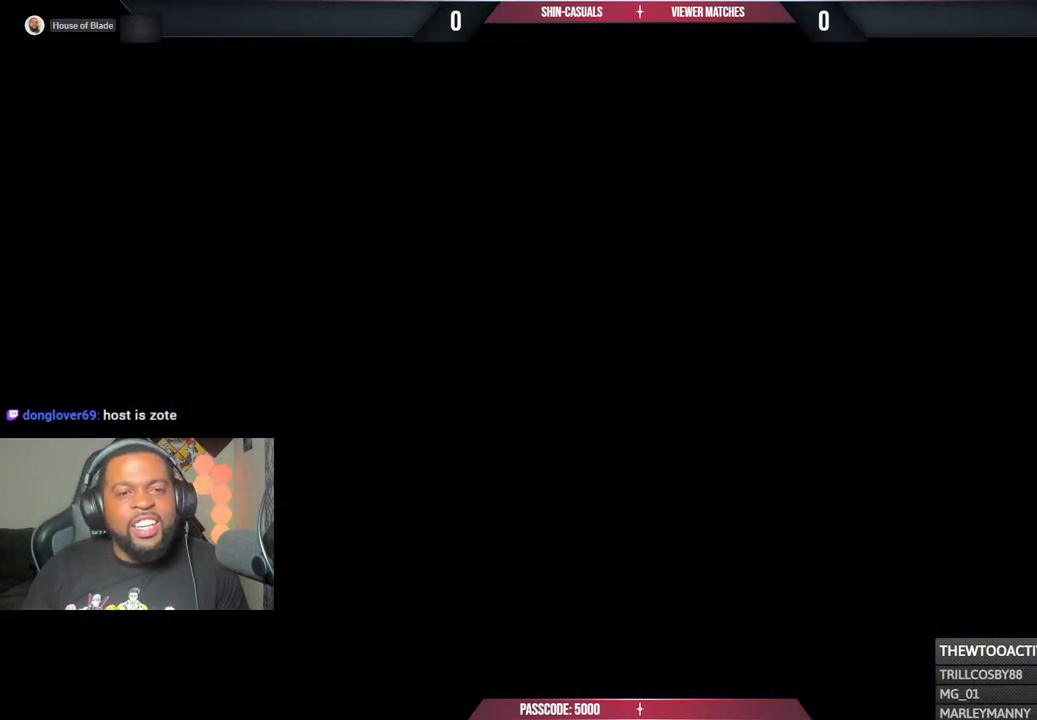
{"buttons": [], "left_stick": "center", "right_stick": "center", "events": []}
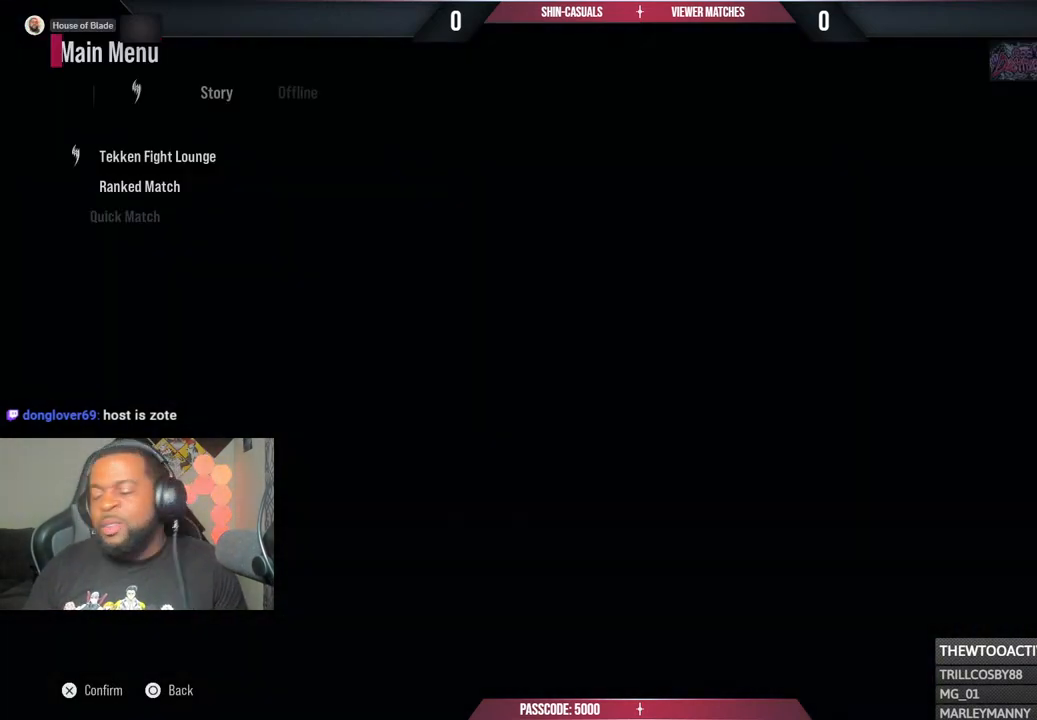
{"buttons": [], "left_stick": "center", "right_stick": "center", "events": []}
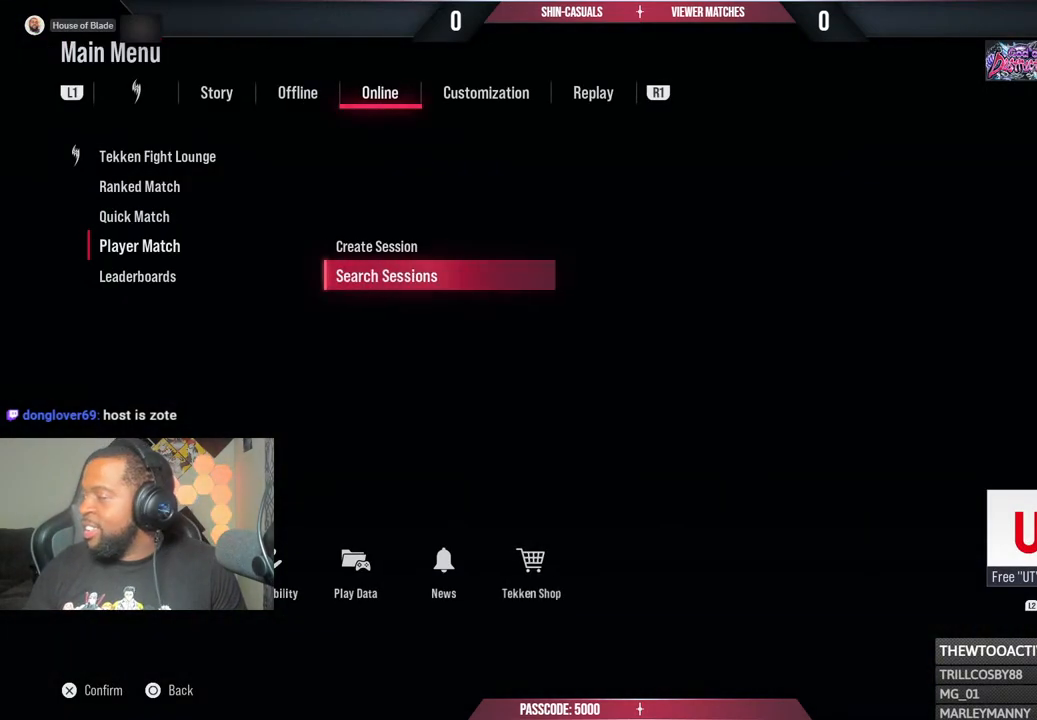
{"buttons": [], "left_stick": "center", "right_stick": "center", "events": []}
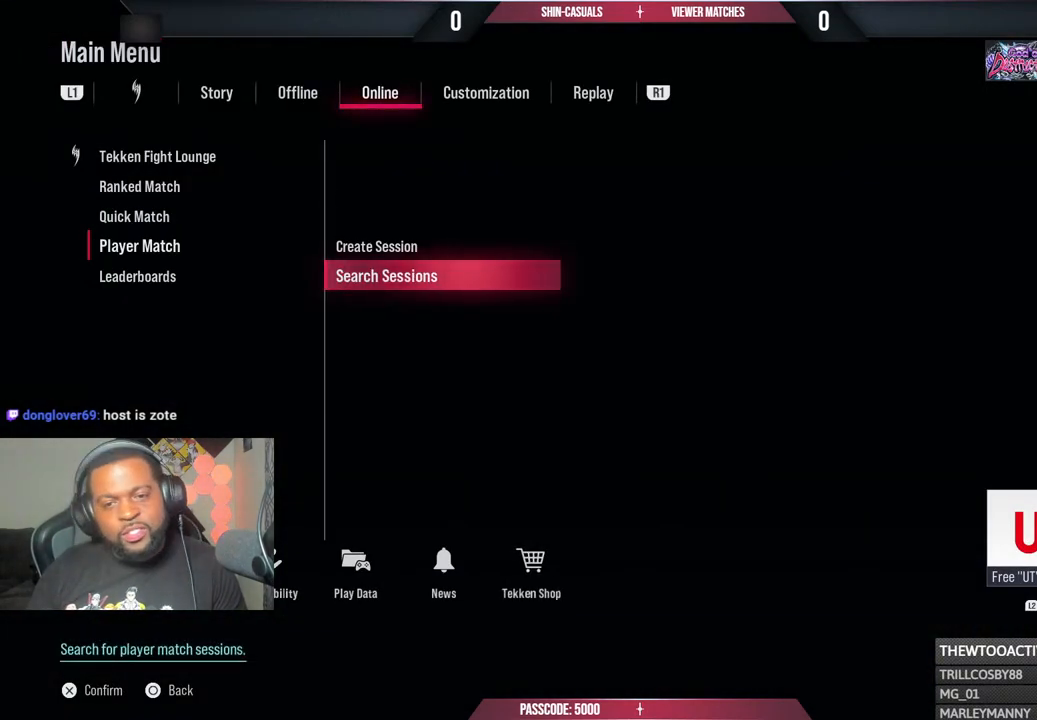
{"buttons": [], "left_stick": "center", "right_stick": "center", "events": [[117, "DPAD_UP", "down"], [217, "DPAD_UP", "up"], [333, "CROSS", "down"], [483, "CROSS", "up"]]}
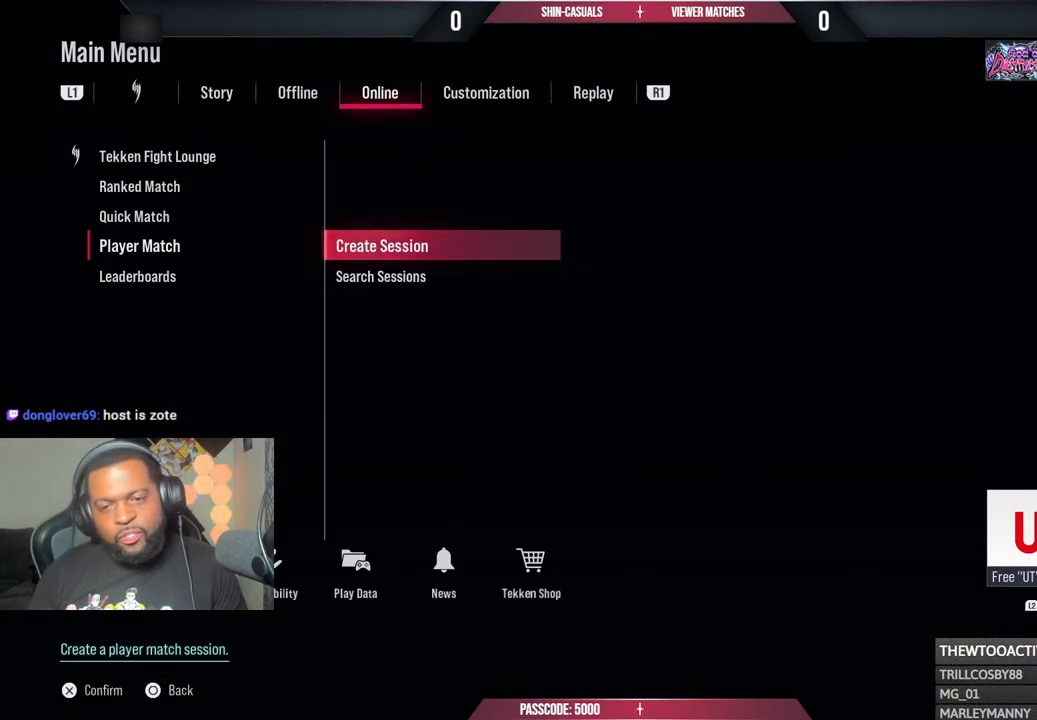
{"buttons": [], "left_stick": "center", "right_stick": "center", "events": []}
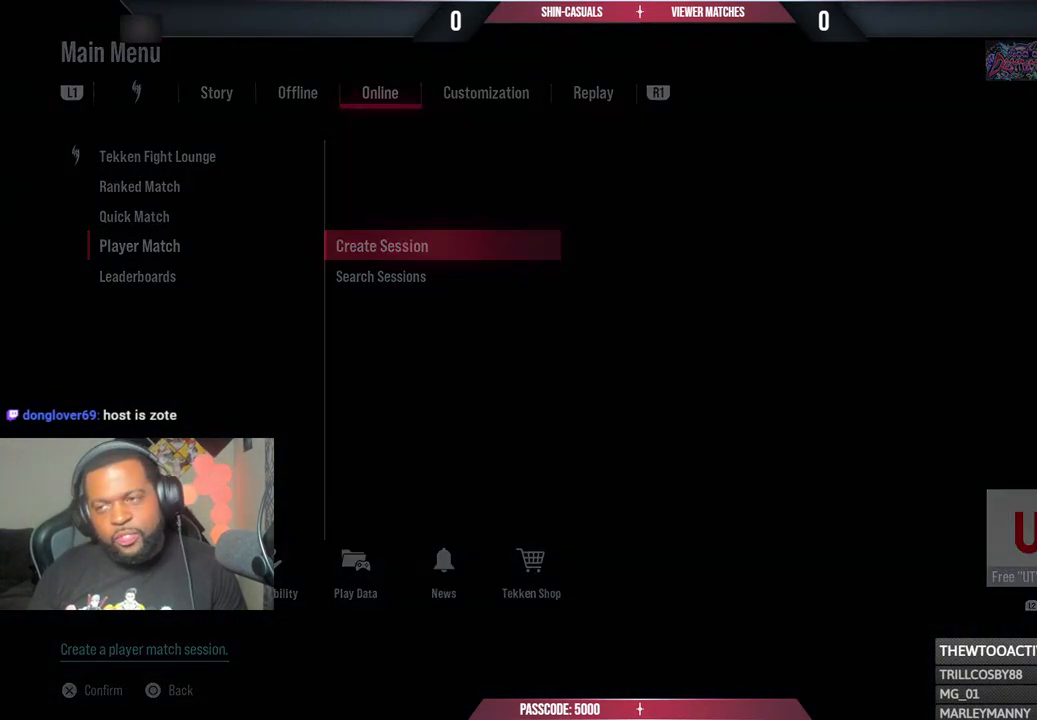
{"buttons": [], "left_stick": "center", "right_stick": "center", "events": []}
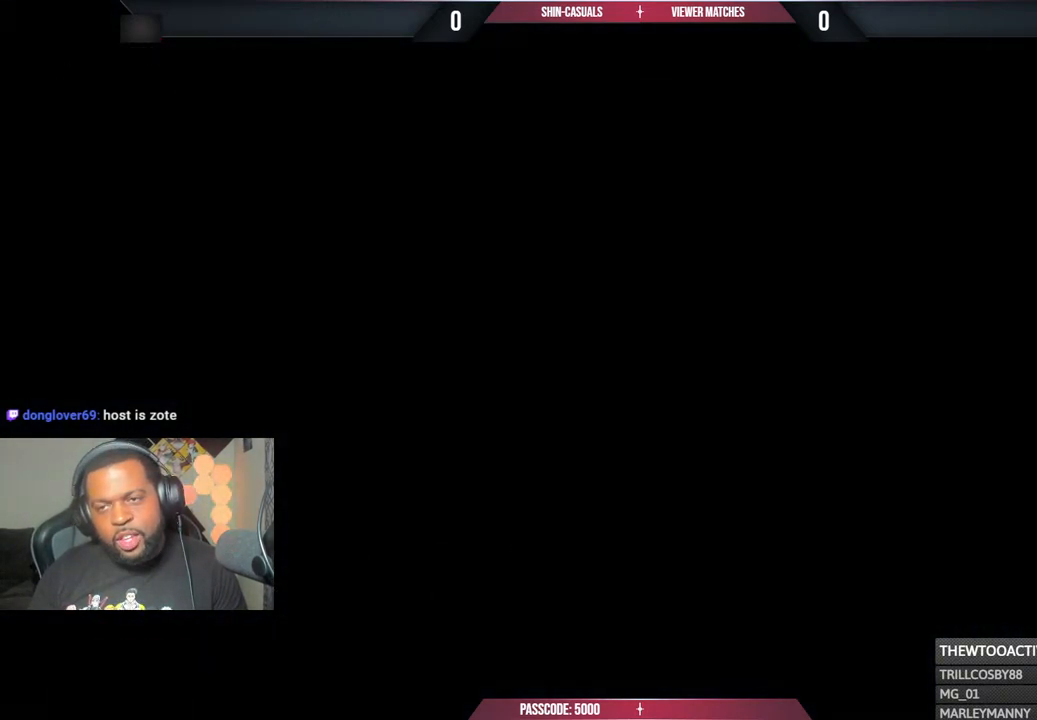
{"buttons": [], "left_stick": "center", "right_stick": "center", "events": []}
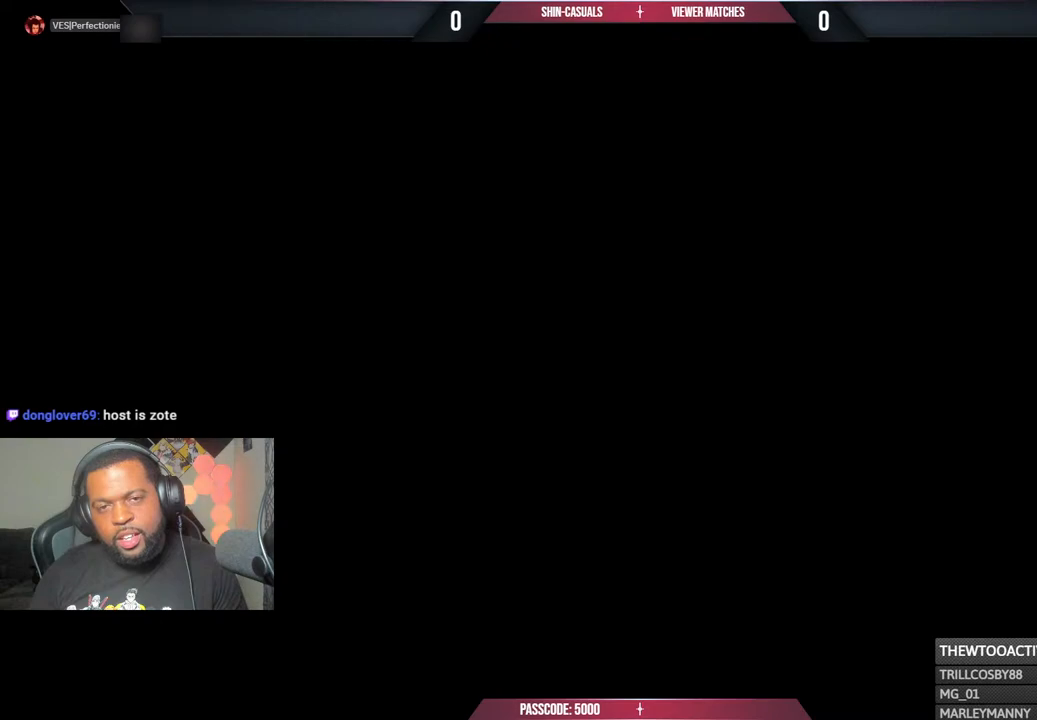
{"buttons": [], "left_stick": "center", "right_stick": "center", "events": []}
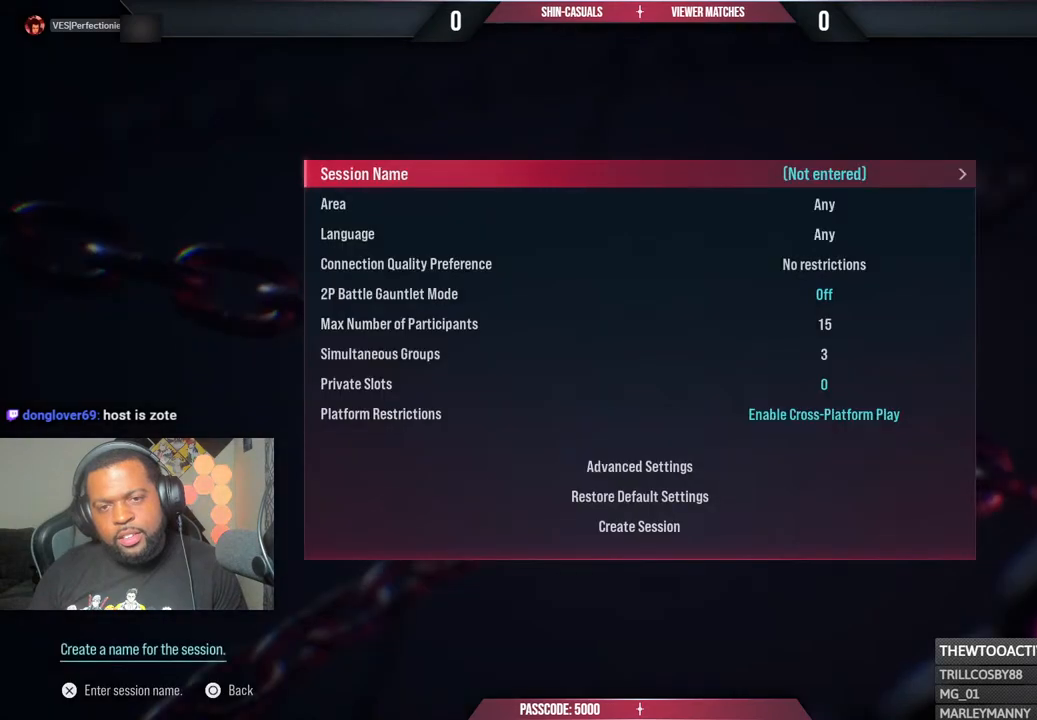
{"buttons": [], "left_stick": "center", "right_stick": "center", "events": []}
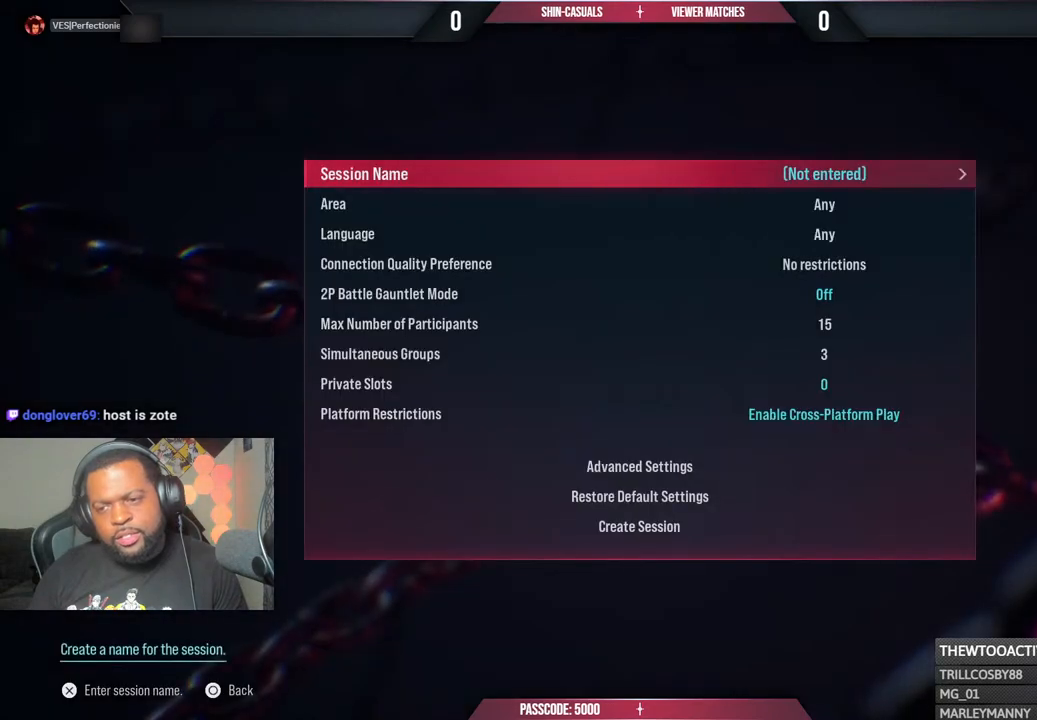
{"buttons": ["DPAD_UP"], "left_stick": "center", "right_stick": "center", "events": [[450, "DPAD_UP", "down"]]}
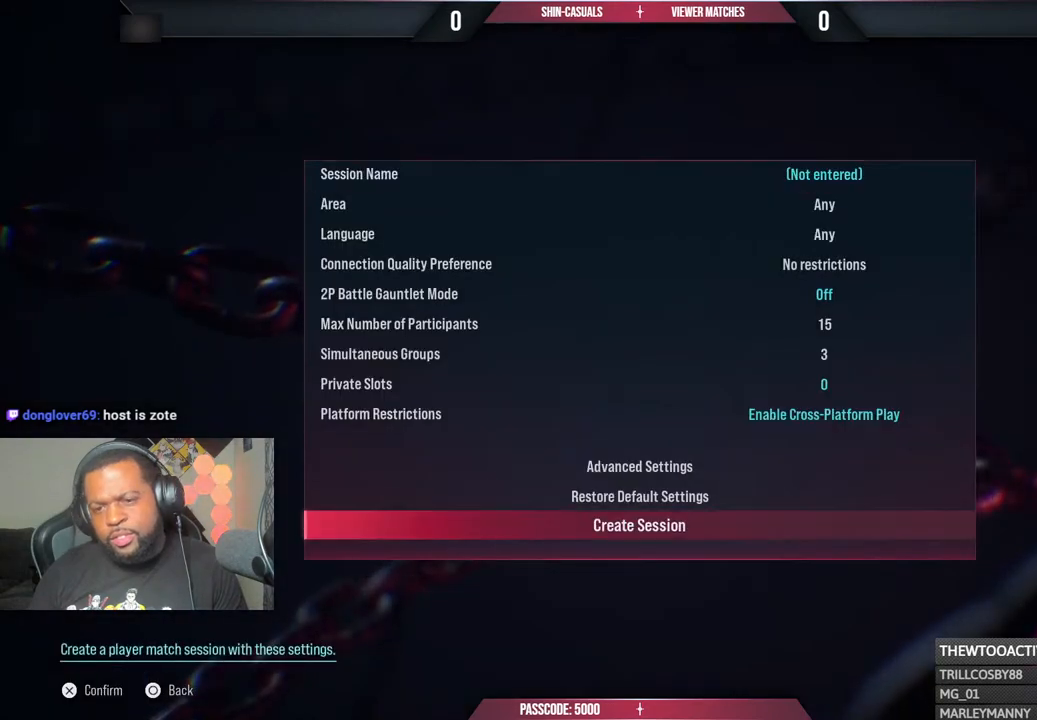
{"buttons": ["DPAD_UP"], "left_stick": "center", "right_stick": "center", "events": [[50, "DPAD_UP", "up"], [150, "DPAD_UP", "down"], [200, "DPAD_UP", "up"], [317, "DPAD_UP", "down"], [383, "DPAD_UP", "up"], [467, "DPAD_UP", "down"]]}
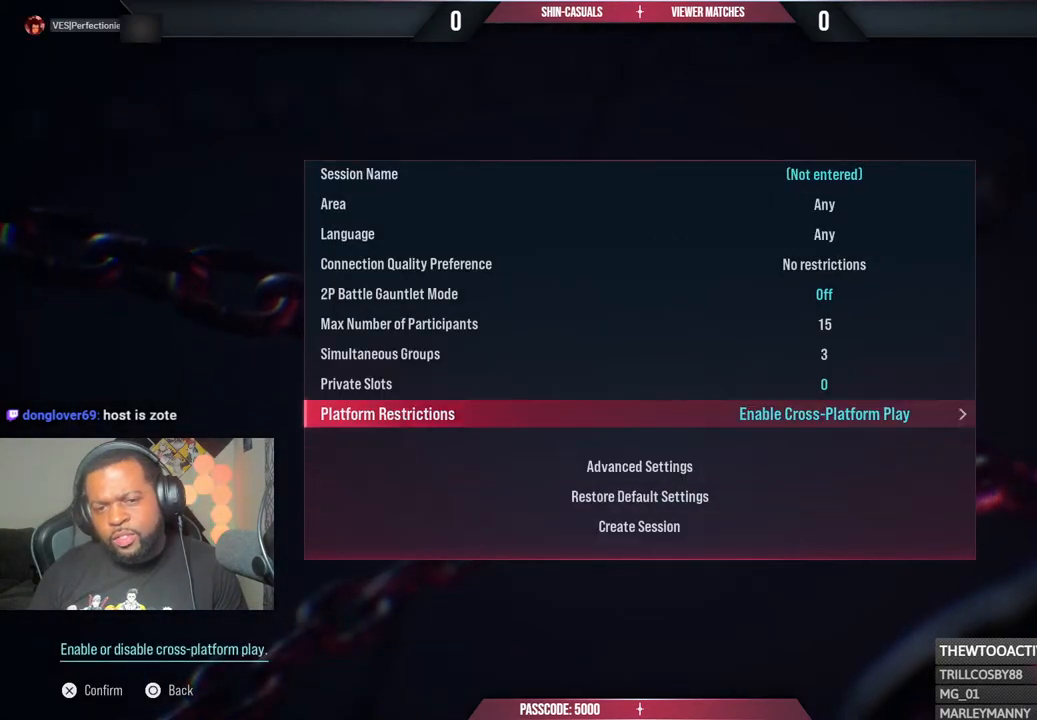
{"buttons": [], "left_stick": "center", "right_stick": "center", "events": [[67, "DPAD_UP", "up"], [167, "DPAD_UP", "down"], [233, "DPAD_UP", "up"]]}
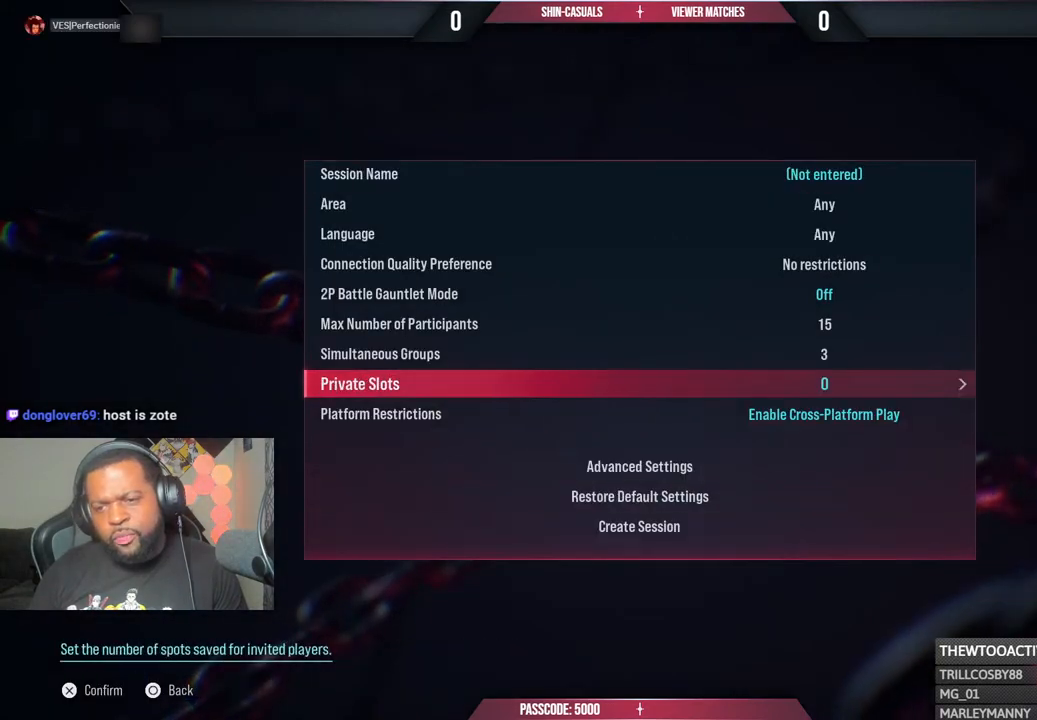
{"buttons": ["DPAD_UP"], "left_stick": "center", "right_stick": "center", "events": [[500, "DPAD_UP", "down"]]}
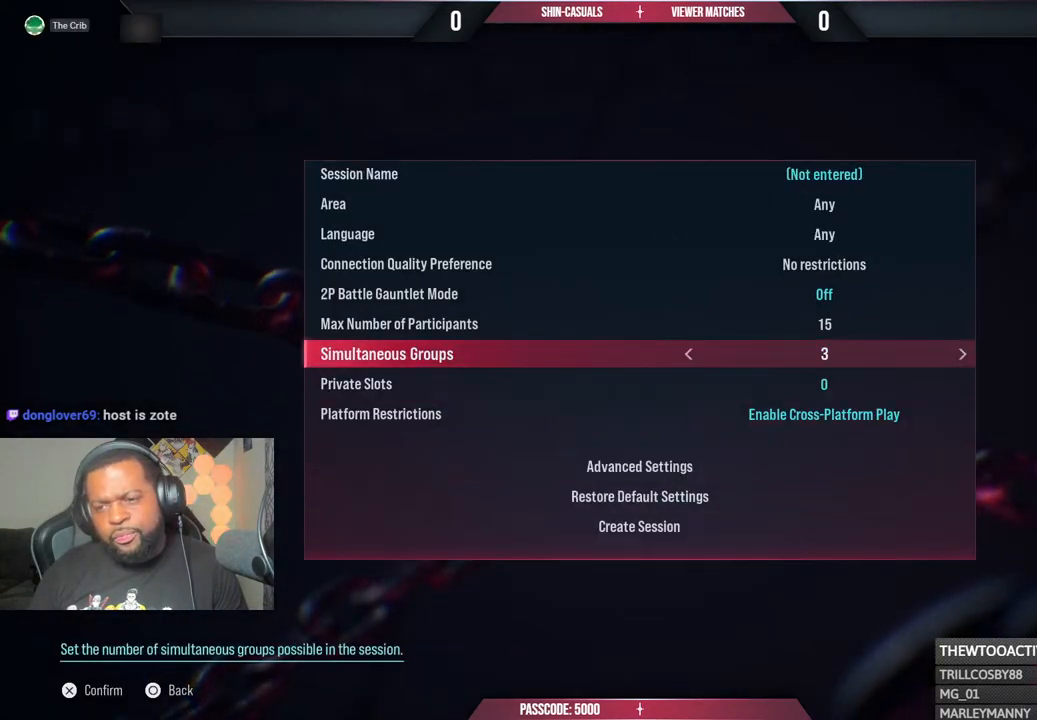
{"buttons": ["DPAD_RIGHT"], "left_stick": "center", "right_stick": "center", "events": [[67, "DPAD_UP", "up"], [133, "DPAD_UP", "down"], [233, "DPAD_UP", "up"], [333, "DPAD_RIGHT", "down"], [400, "DPAD_RIGHT", "up"], [483, "DPAD_RIGHT", "down"]]}